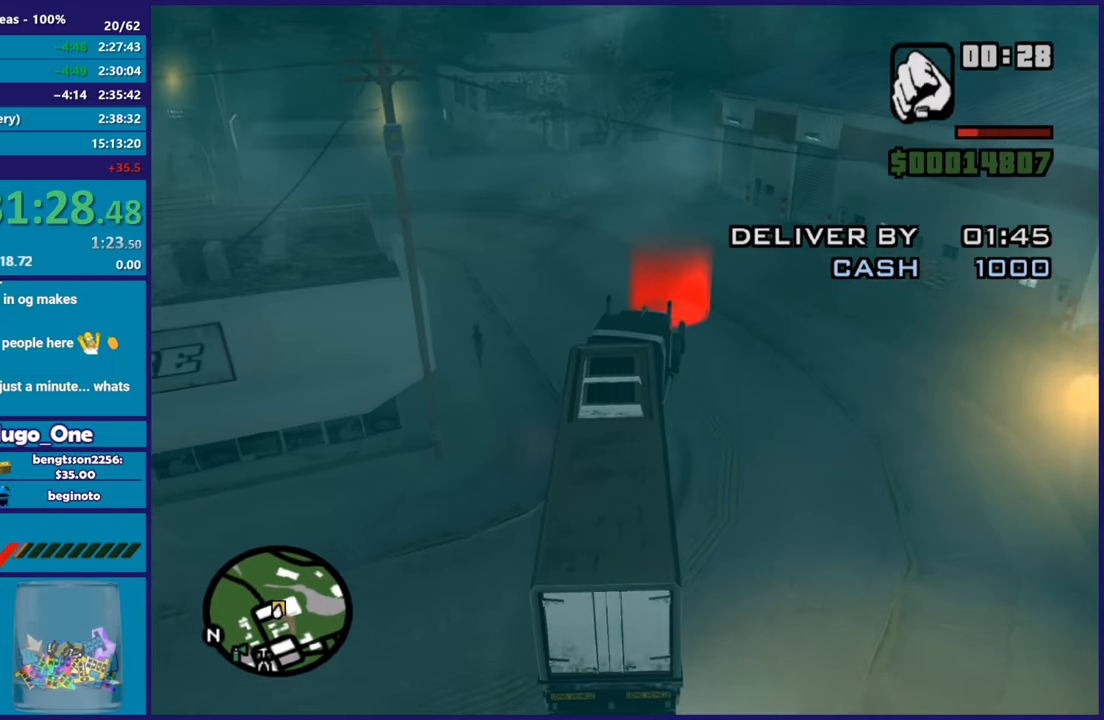
Gameplay with a controller (Xbox layout); each line is a JSON object with the inputs held at the frame after it. "button_events" lists button changes between this image and that frame as [ms after this image, input, new state], when the widget could be followed in between (sticks are given only as held states).
{"buttons": ["R2"], "left_stick": "center", "right_stick": "down-left", "button_events": []}
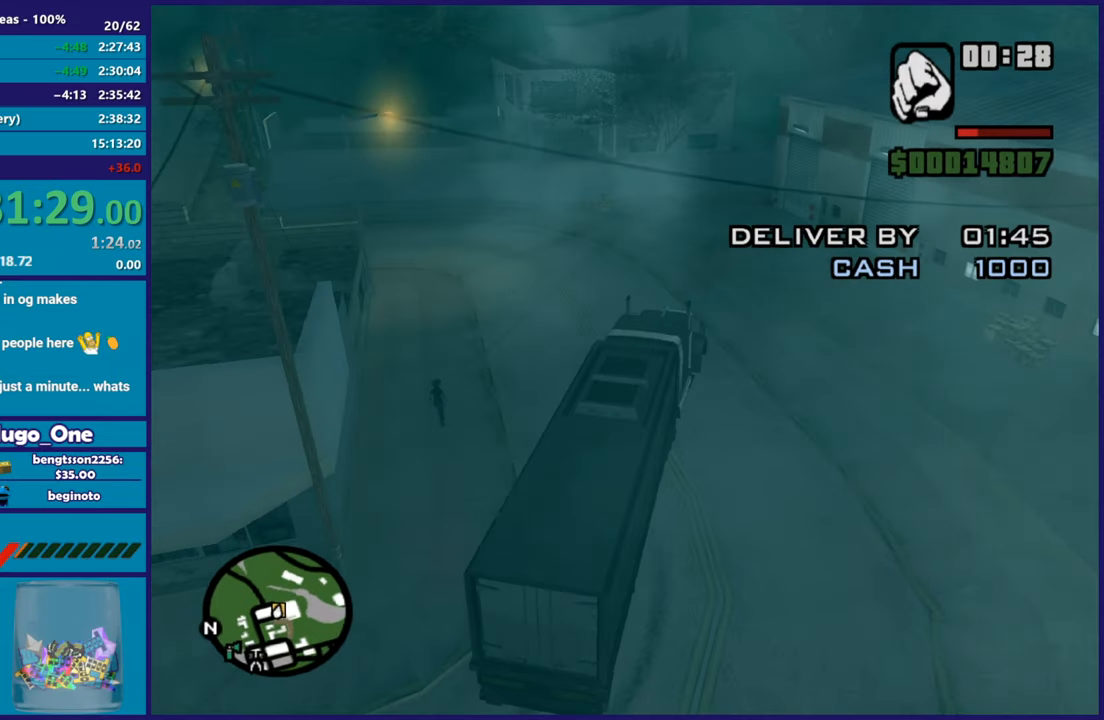
{"buttons": ["A", "L2"], "left_stick": "center", "right_stick": "center", "button_events": [[50, "L2", "down"], [167, "R2", "up"], [217, "A", "down"], [351, "A", "up"], [434, "A", "down"]]}
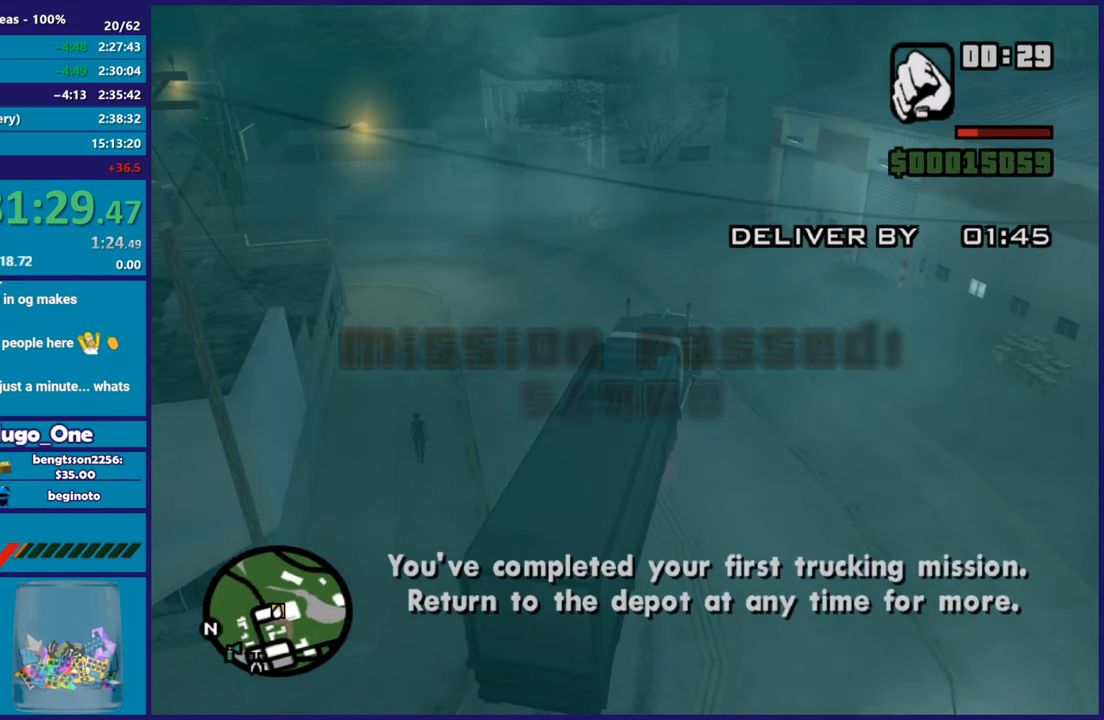
{"buttons": ["A"], "left_stick": "up-left", "right_stick": "center", "button_events": [[17, "A", "up"], [50, "L2", "up"], [167, "A", "down"], [233, "A", "up"], [317, "A", "down"]]}
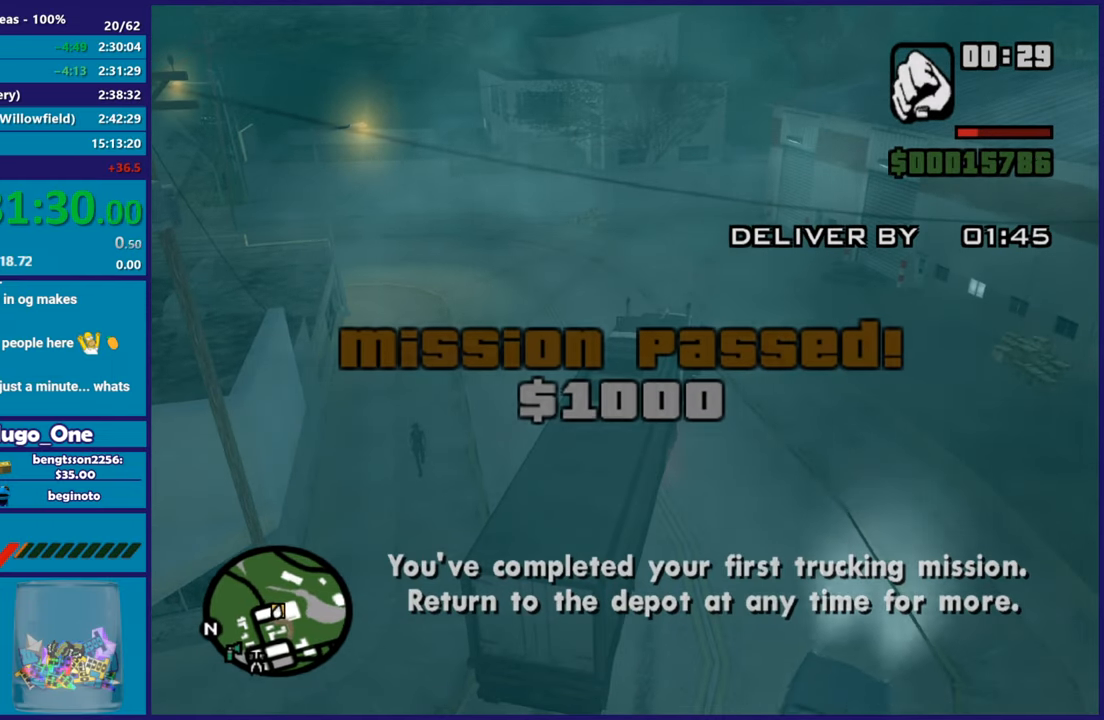
{"buttons": ["A"], "left_stick": "up", "right_stick": "center", "button_events": [[151, "A", "up"], [217, "A", "down"], [317, "A", "up"], [434, "A", "down"]]}
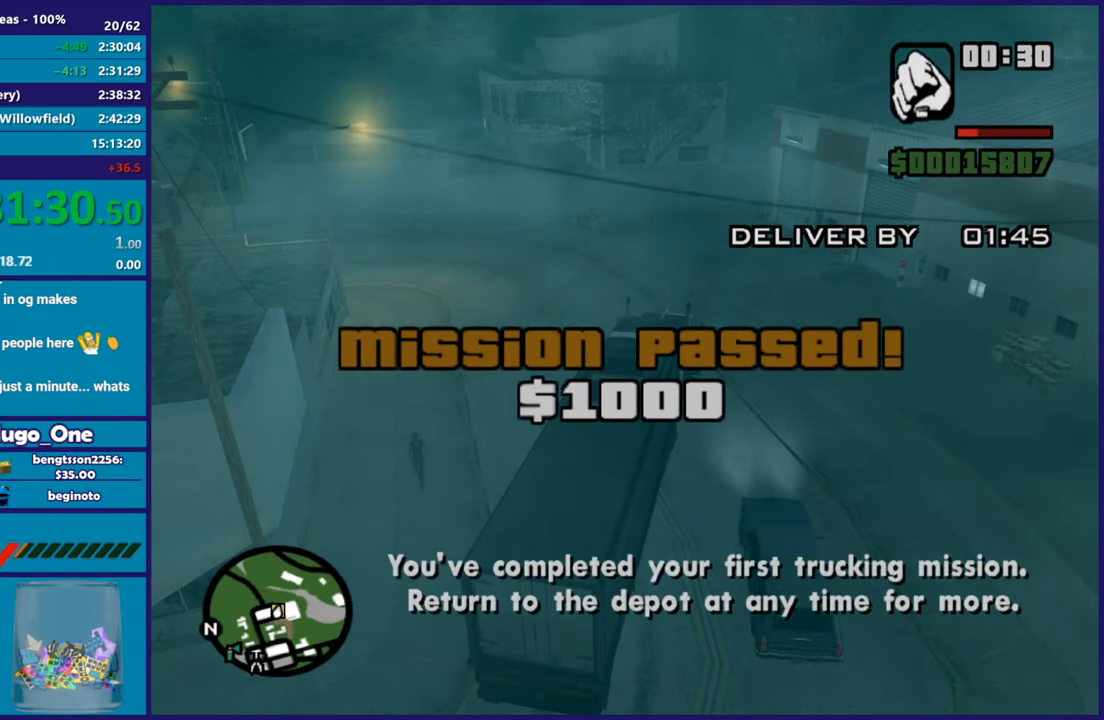
{"buttons": [], "left_stick": "up", "right_stick": "center", "button_events": [[67, "A", "up"], [167, "A", "down"], [267, "A", "up"], [367, "A", "down"], [484, "A", "up"]]}
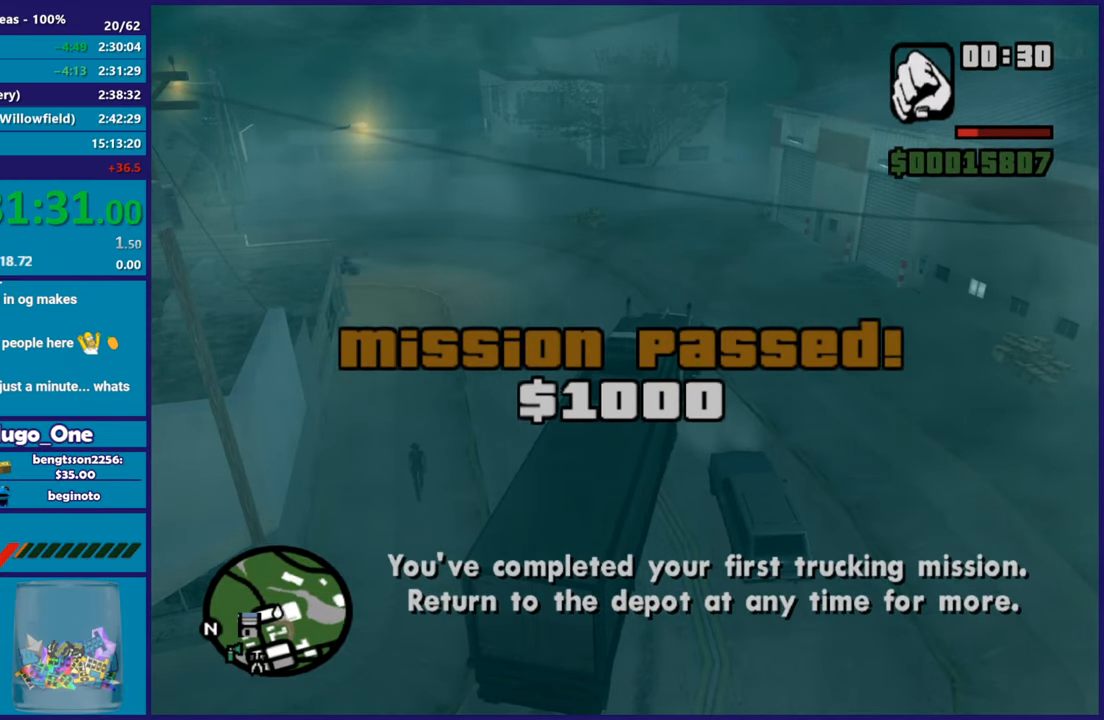
{"buttons": [], "left_stick": "up", "right_stick": "center", "button_events": [[67, "A", "down"], [151, "A", "up"]]}
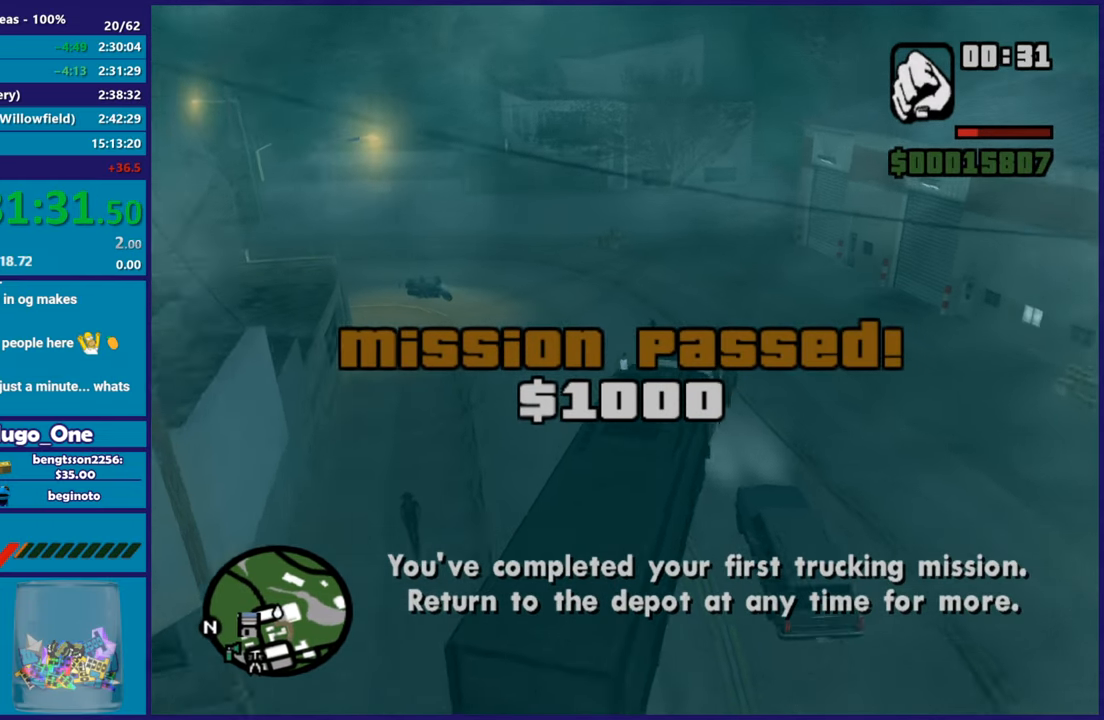
{"buttons": ["A"], "left_stick": "up", "right_stick": "center", "button_events": [[100, "A", "down"], [217, "A", "up"], [317, "A", "down"], [400, "A", "up"], [500, "A", "down"]]}
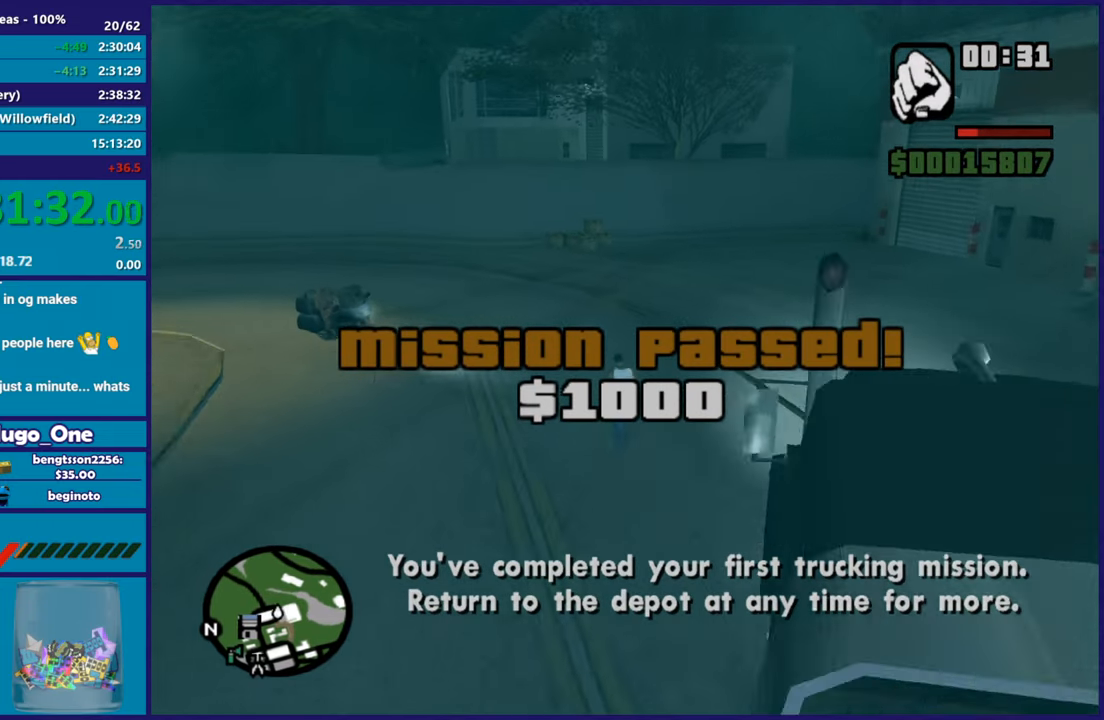
{"buttons": ["Y"], "left_stick": "up", "right_stick": "center", "button_events": [[50, "A", "up"], [501, "Y", "down"]]}
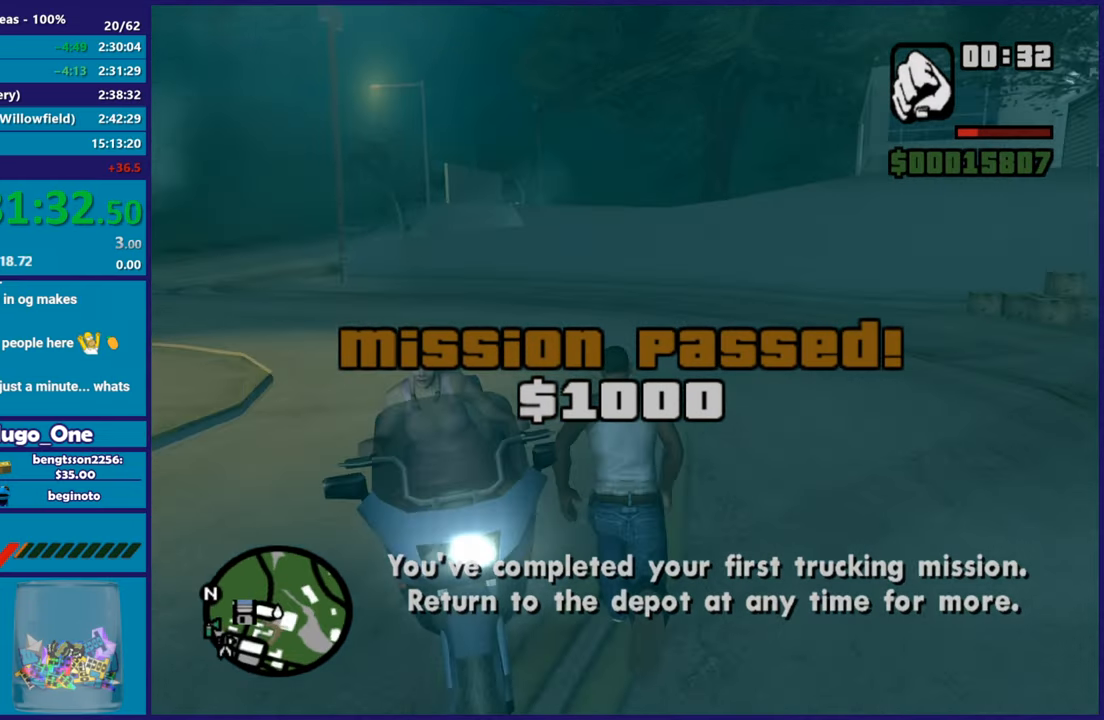
{"buttons": ["Y"], "left_stick": "center", "right_stick": "center", "button_events": [[150, "Y", "up"], [200, "Y", "down"], [317, "Y", "up"], [400, "Y", "down"]]}
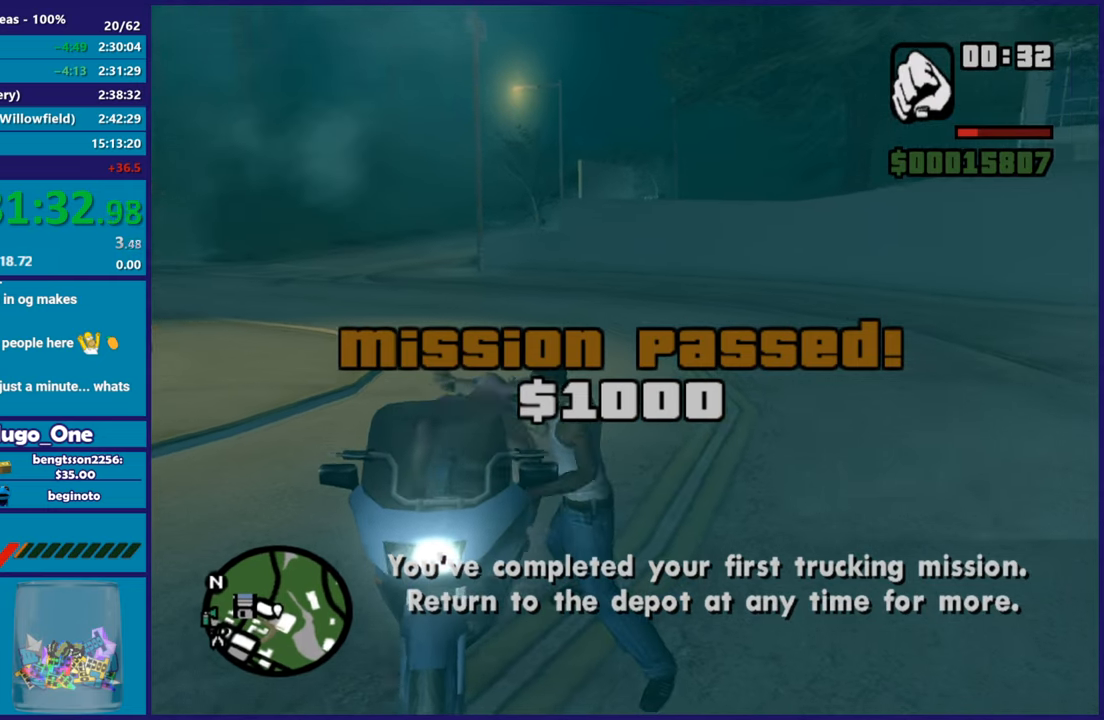
{"buttons": ["Y"], "left_stick": "center", "right_stick": "center", "button_events": [[17, "Y", "up"], [101, "Y", "down"], [201, "Y", "up"], [284, "Y", "down"], [367, "Y", "up"], [468, "Y", "down"]]}
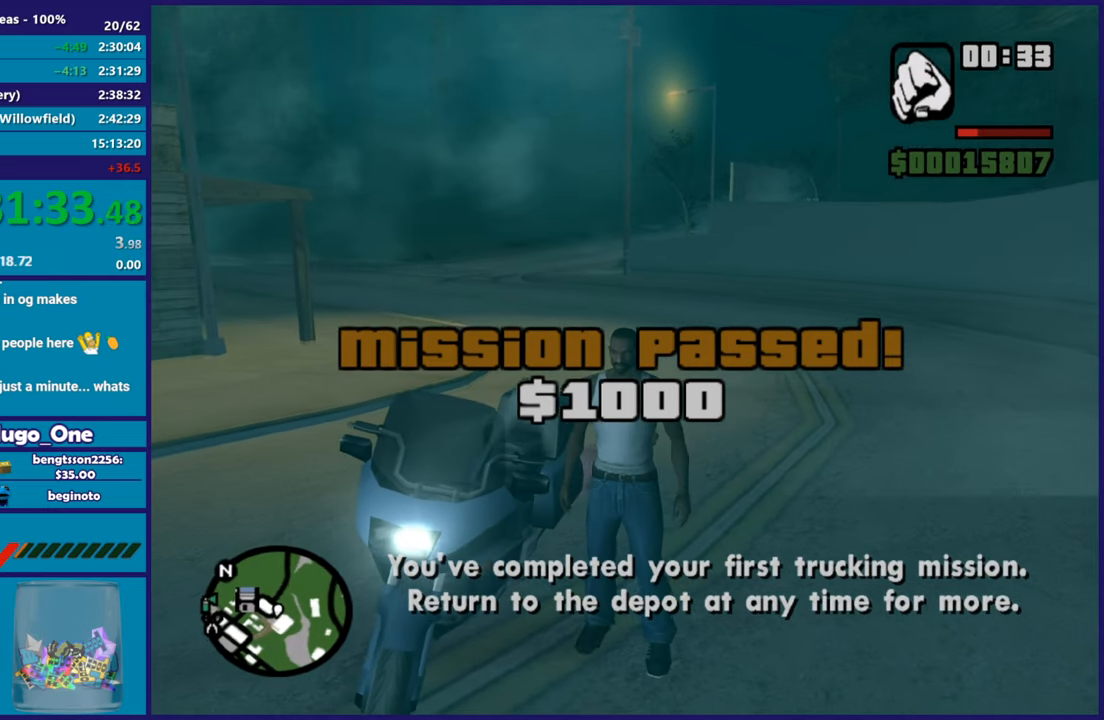
{"buttons": [], "left_stick": "center", "right_stick": "center", "button_events": [[83, "Y", "up"], [133, "Y", "down"], [267, "Y", "up"], [350, "Y", "down"], [467, "Y", "up"]]}
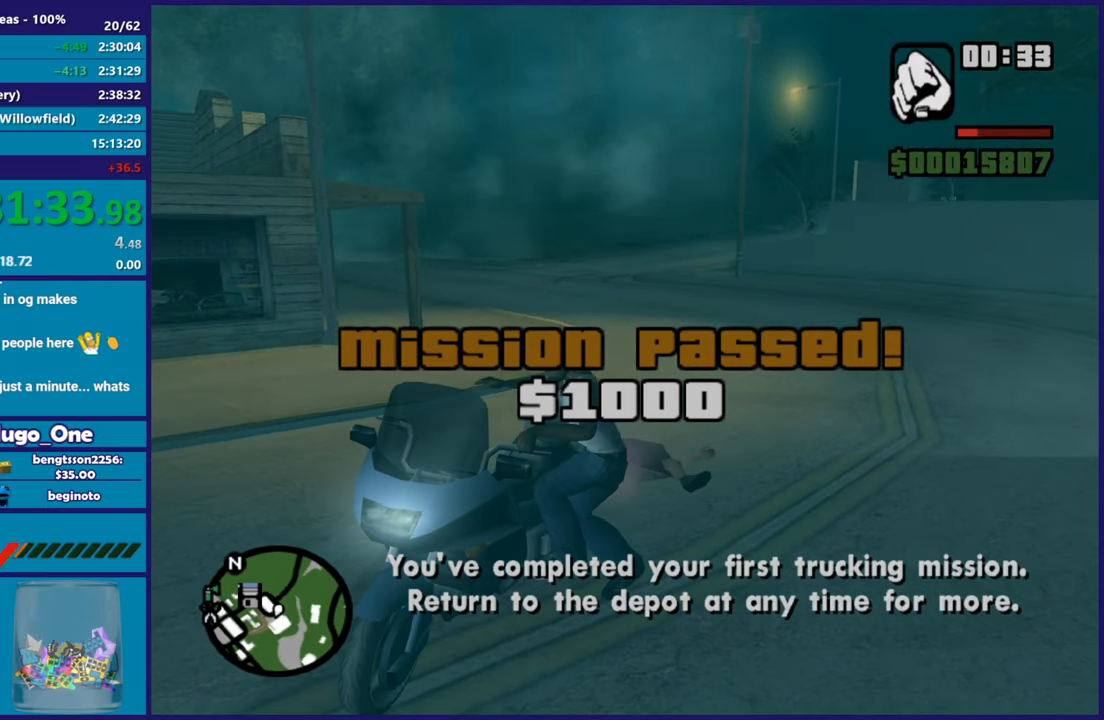
{"buttons": ["A", "R2"], "left_stick": "right", "right_stick": "center", "button_events": [[117, "A", "down"], [233, "R2", "down"]]}
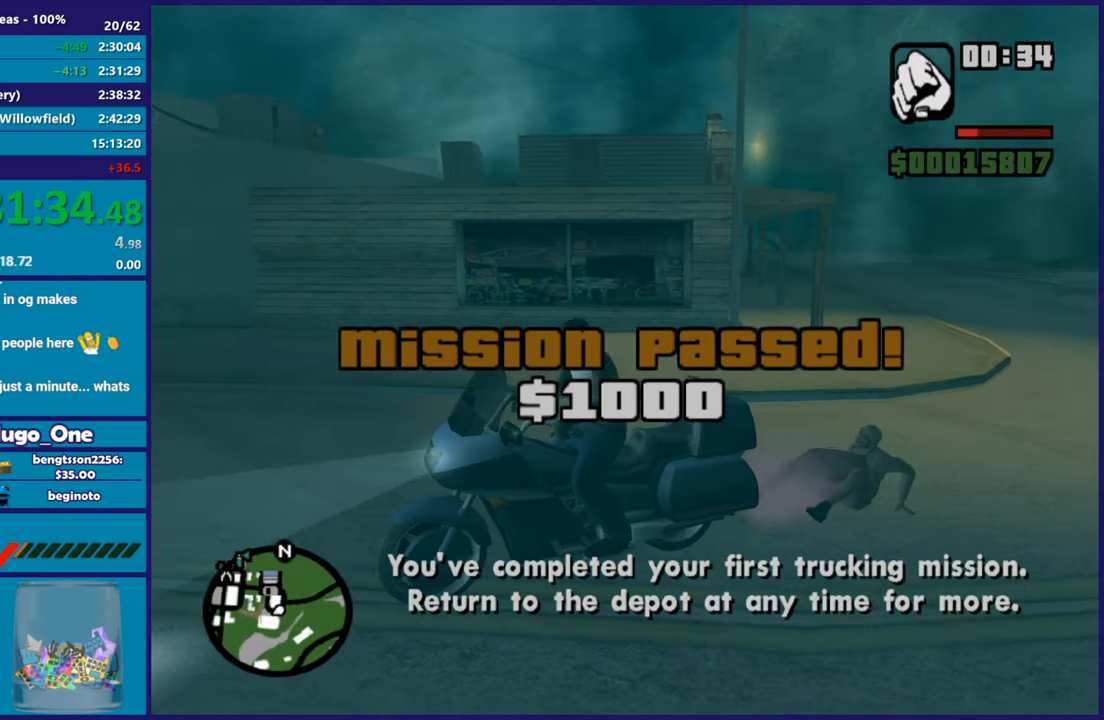
{"buttons": ["R2"], "left_stick": "right", "right_stick": "down-left", "button_events": [[50, "A", "up"]]}
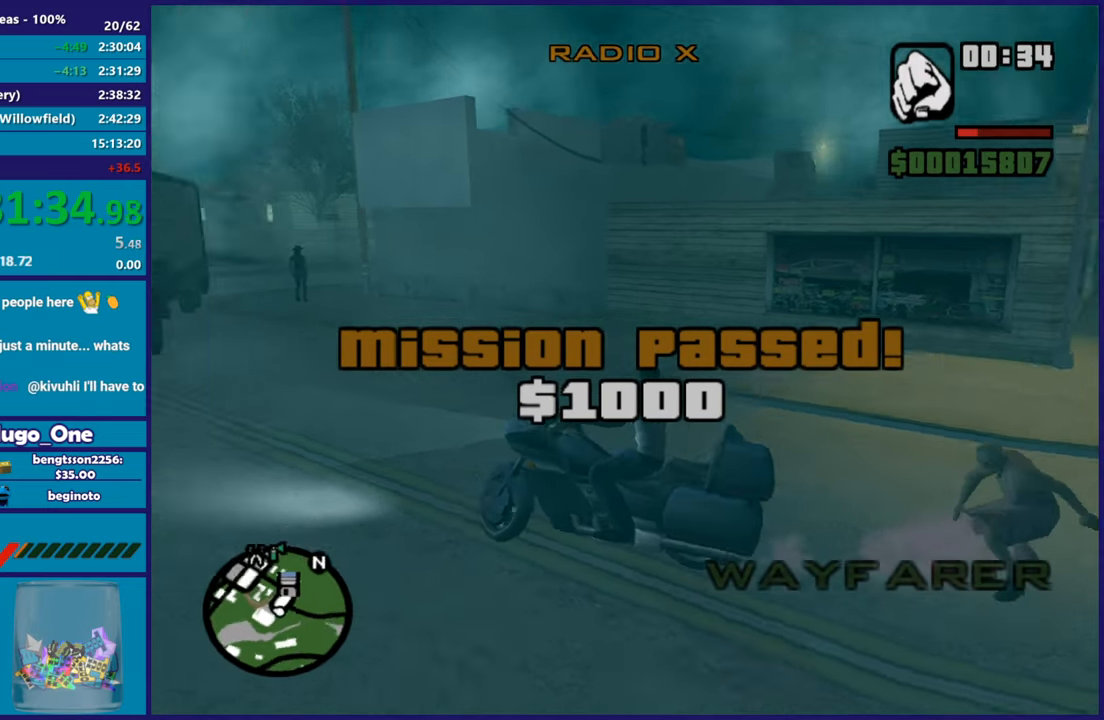
{"buttons": ["R2"], "left_stick": "center", "right_stick": "center", "button_events": []}
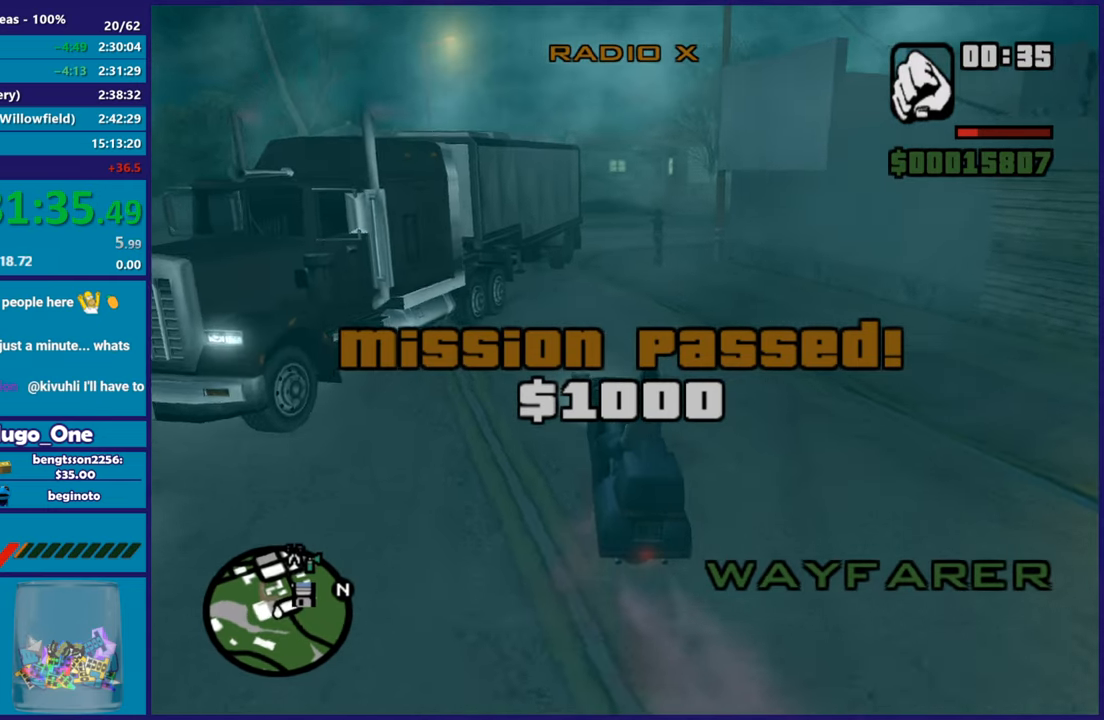
{"buttons": ["R2"], "left_stick": "center", "right_stick": "down-left", "button_events": []}
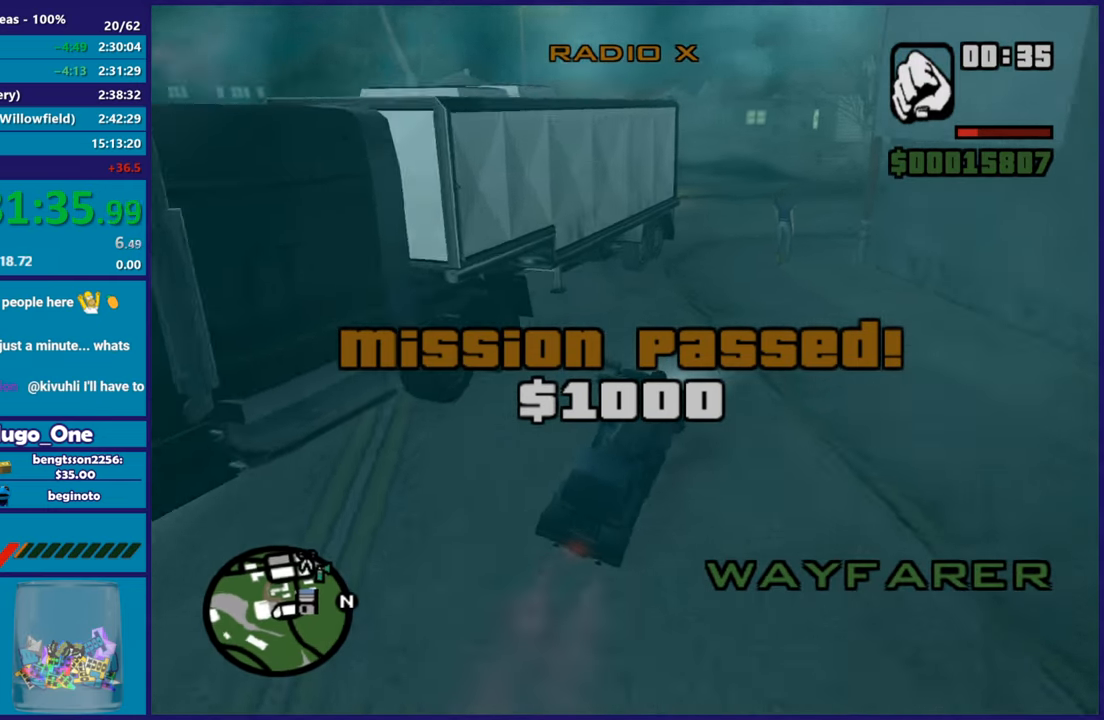
{"buttons": [], "left_stick": "center", "right_stick": "down-left", "button_events": [[367, "R2", "up"]]}
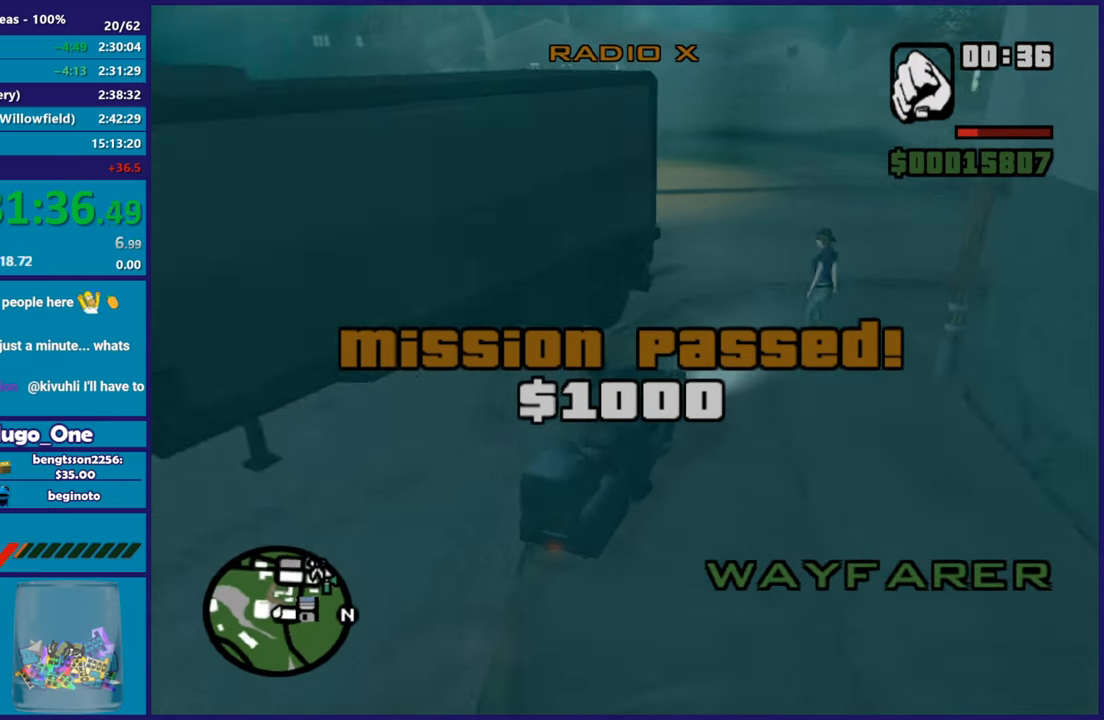
{"buttons": ["R2"], "left_stick": "left", "right_stick": "center", "button_events": [[317, "R2", "down"]]}
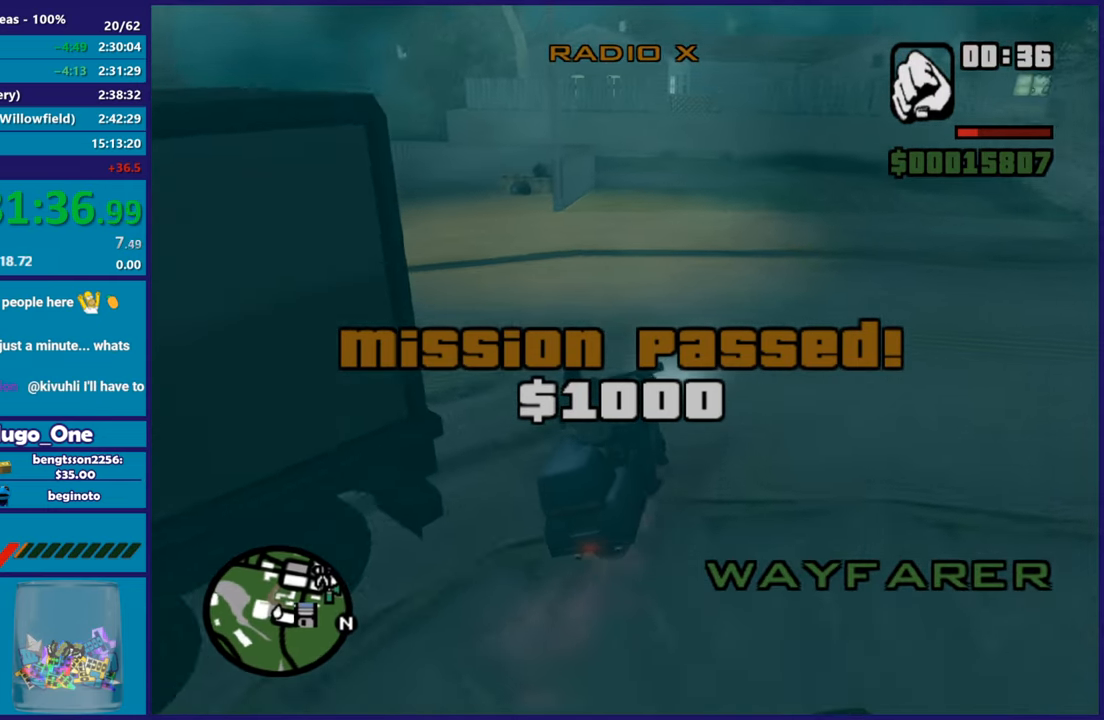
{"buttons": [], "left_stick": "right", "right_stick": "down", "button_events": [[100, "R2", "up"]]}
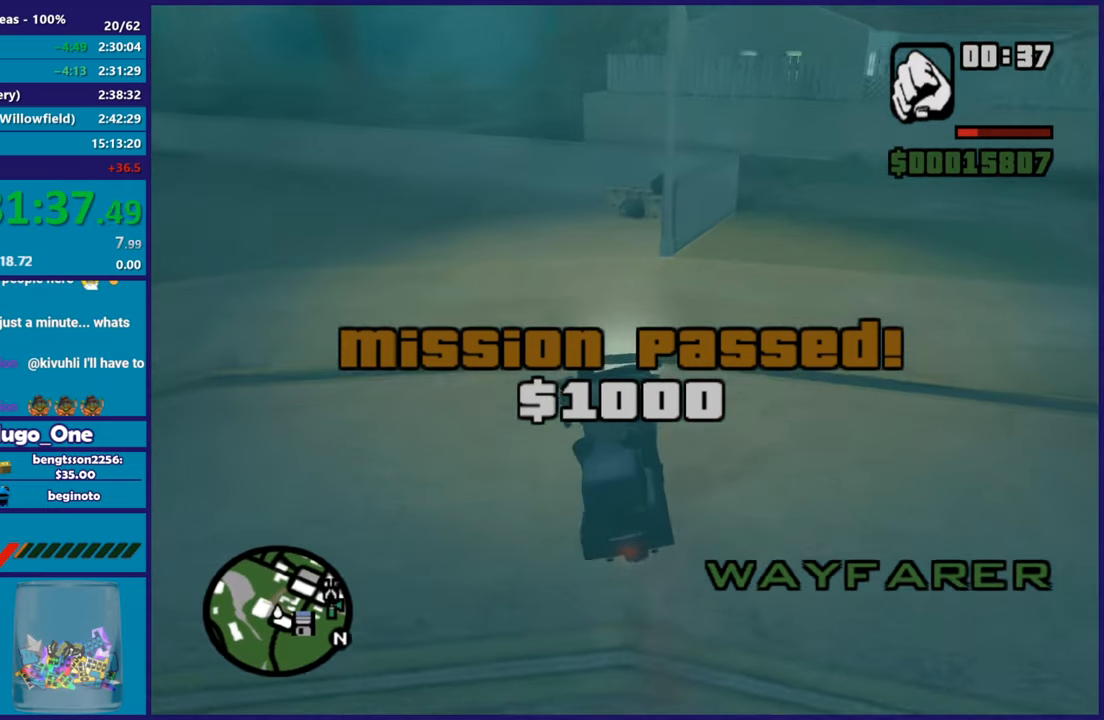
{"buttons": ["R2"], "left_stick": "down-right", "right_stick": "left", "button_events": [[134, "R2", "down"]]}
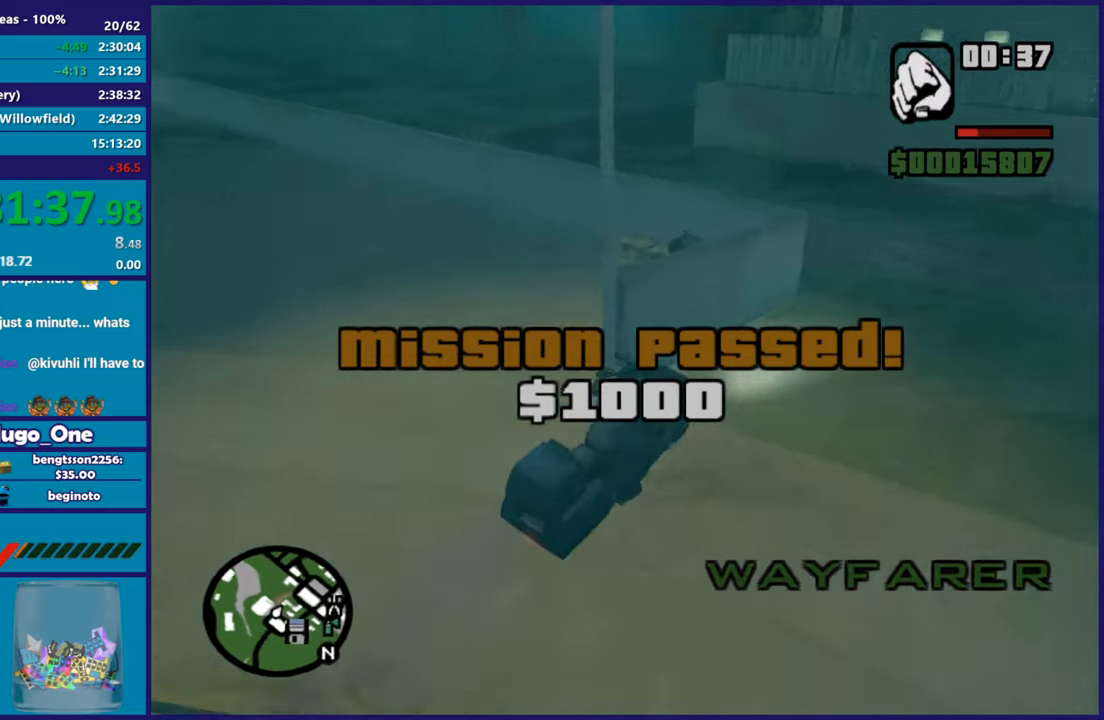
{"buttons": [], "left_stick": "left", "right_stick": "center", "button_events": [[83, "R2", "up"]]}
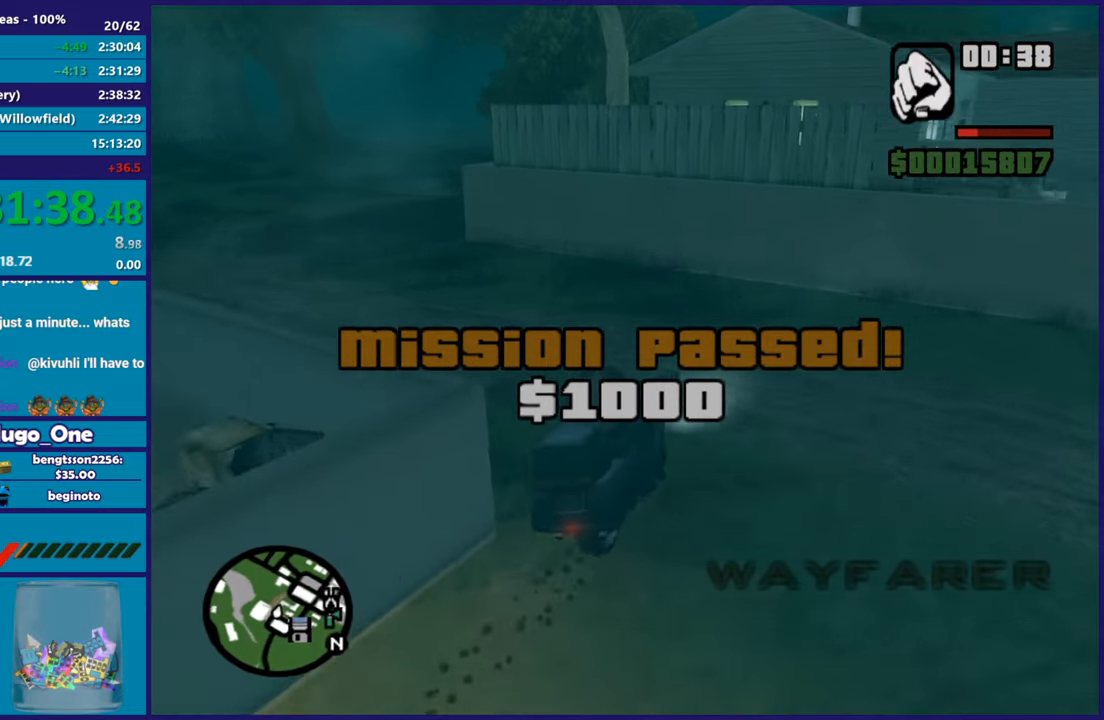
{"buttons": ["R2"], "left_stick": "left", "right_stick": "down-left", "button_events": [[484, "R2", "down"]]}